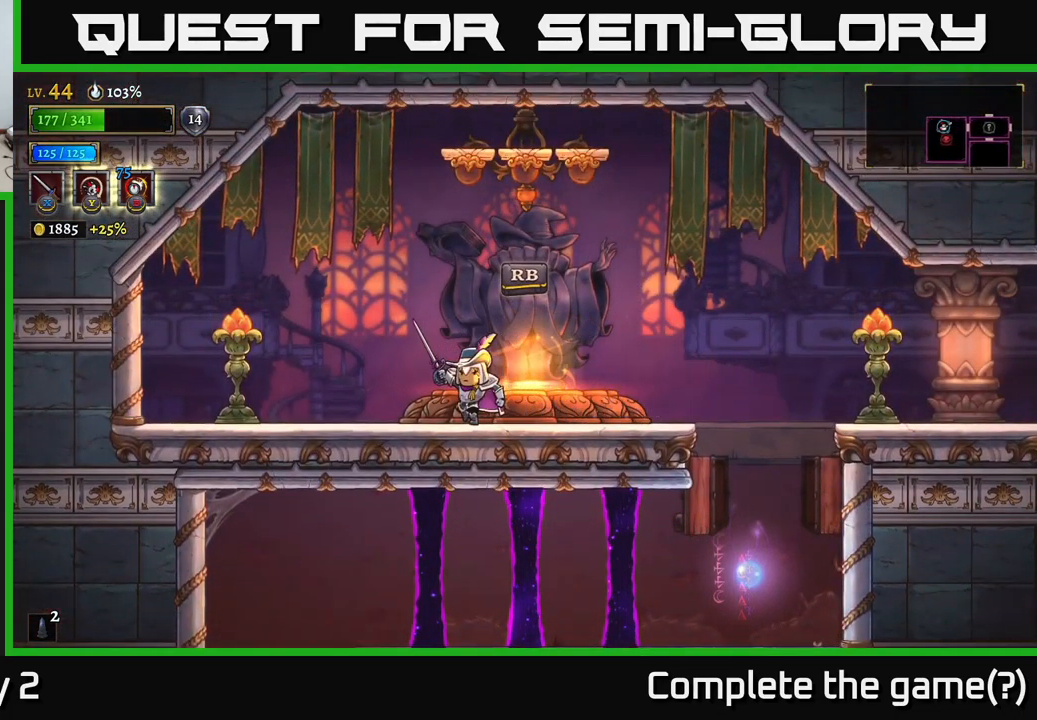
Gameplay with a controller (Xbox layout); each line is a JSON object with the inputs held at the frame after it. "events" lists button and stick changes between this image and that frame as [ms after this image, input, new state], when the widget could be followed in between.
{"buttons": [], "left_stick": "left", "right_stick": "center", "events": [[100, "X", "down"], [283, "X", "up"]]}
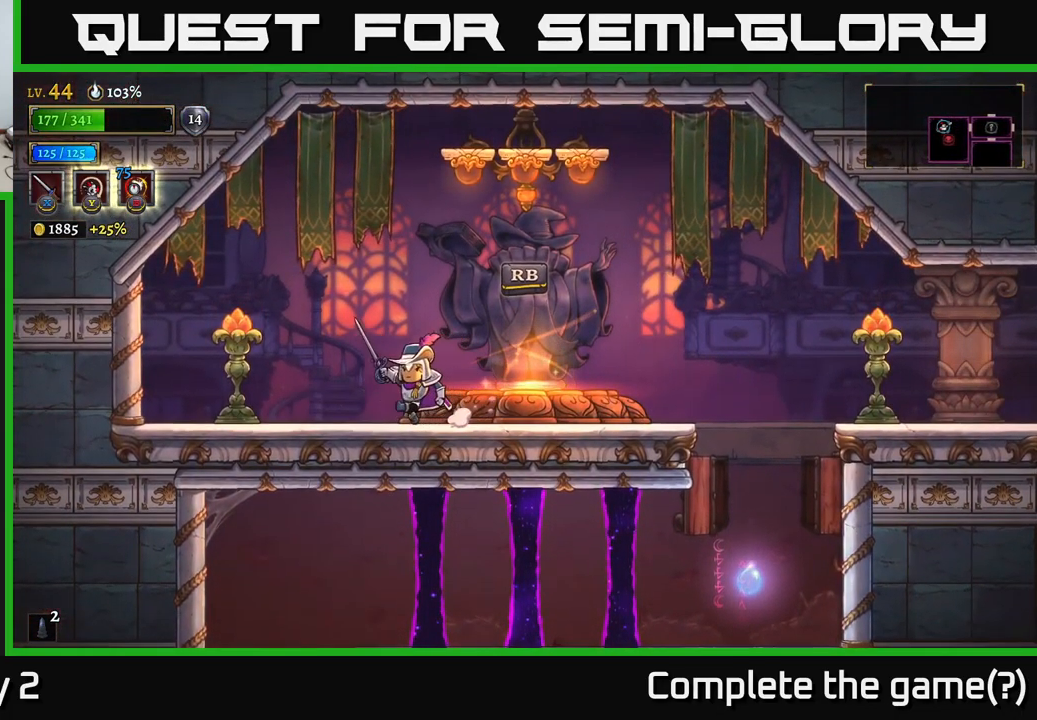
{"buttons": [], "left_stick": "right", "right_stick": "center", "events": [[67, "L2", "down"], [150, "X", "down"], [150, "left_stick", "up-left"], [233, "L2", "up"], [267, "X", "up"], [417, "left_stick", "right"]]}
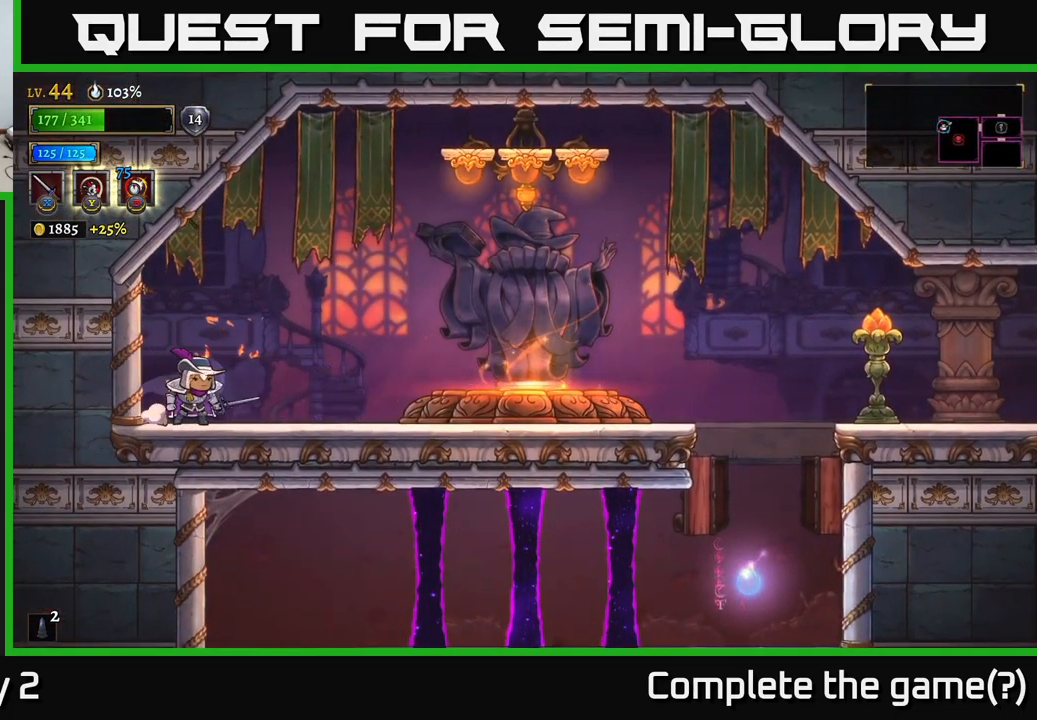
{"buttons": ["R2"], "left_stick": "right", "right_stick": "center", "events": [[200, "R2", "down"]]}
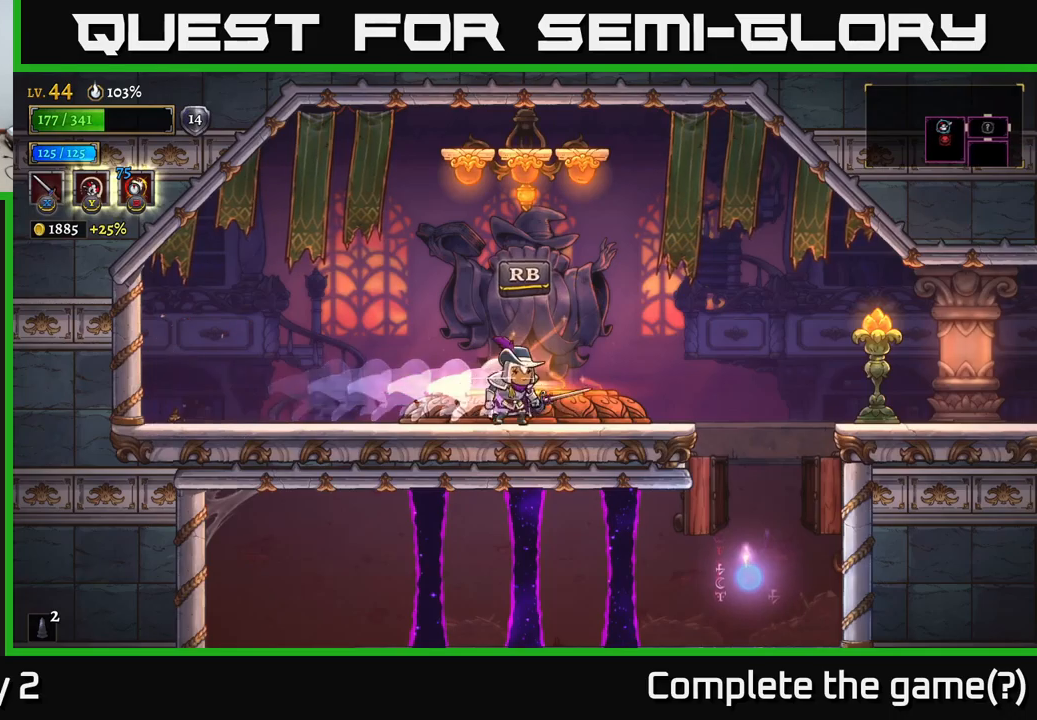
{"buttons": [], "left_stick": "right", "right_stick": "center", "events": [[50, "R2", "up"], [134, "A", "down"], [367, "A", "up"]]}
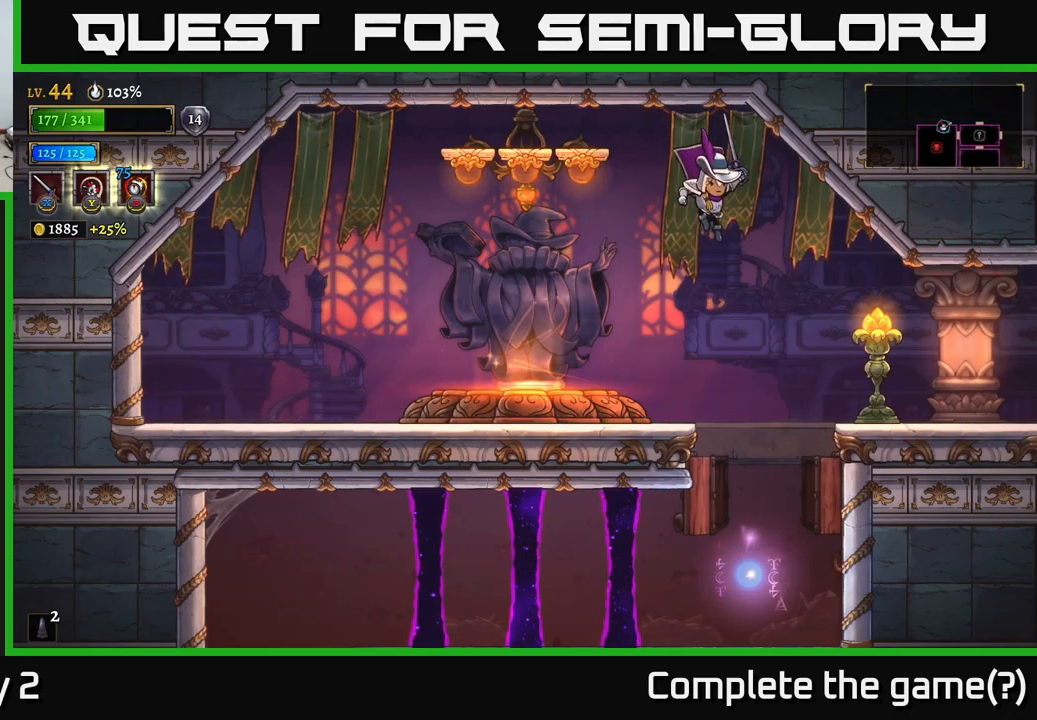
{"buttons": ["R2"], "left_stick": "right", "right_stick": "center", "events": [[250, "X", "down"], [367, "X", "up"], [384, "R2", "down"]]}
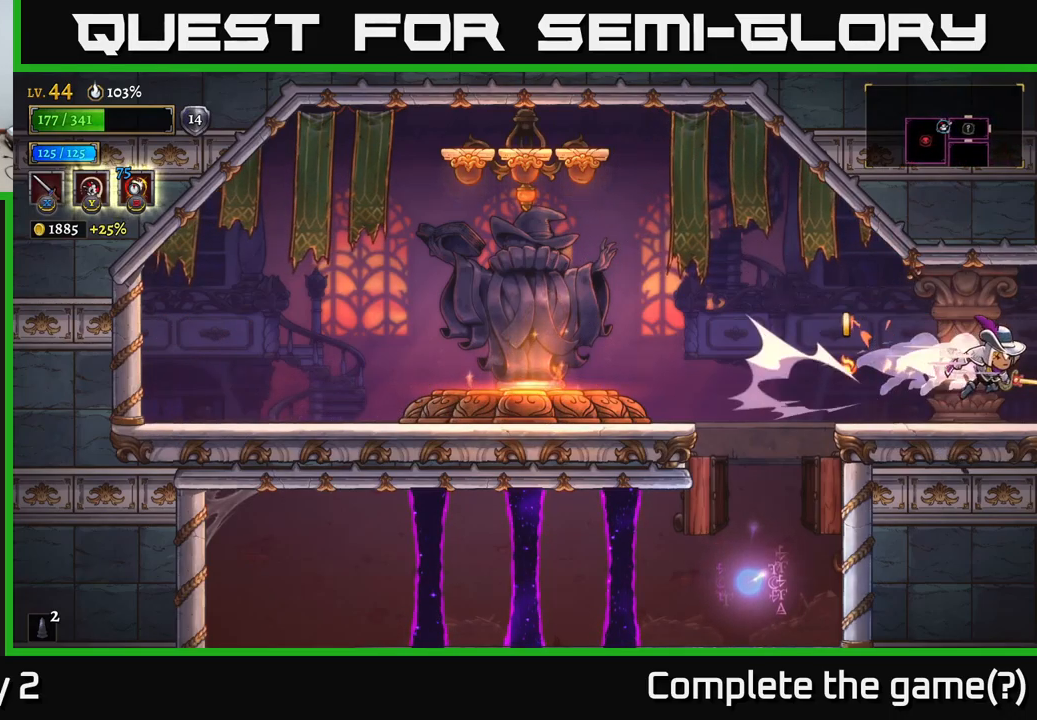
{"buttons": [], "left_stick": "right", "right_stick": "center", "events": [[50, "R2", "up"]]}
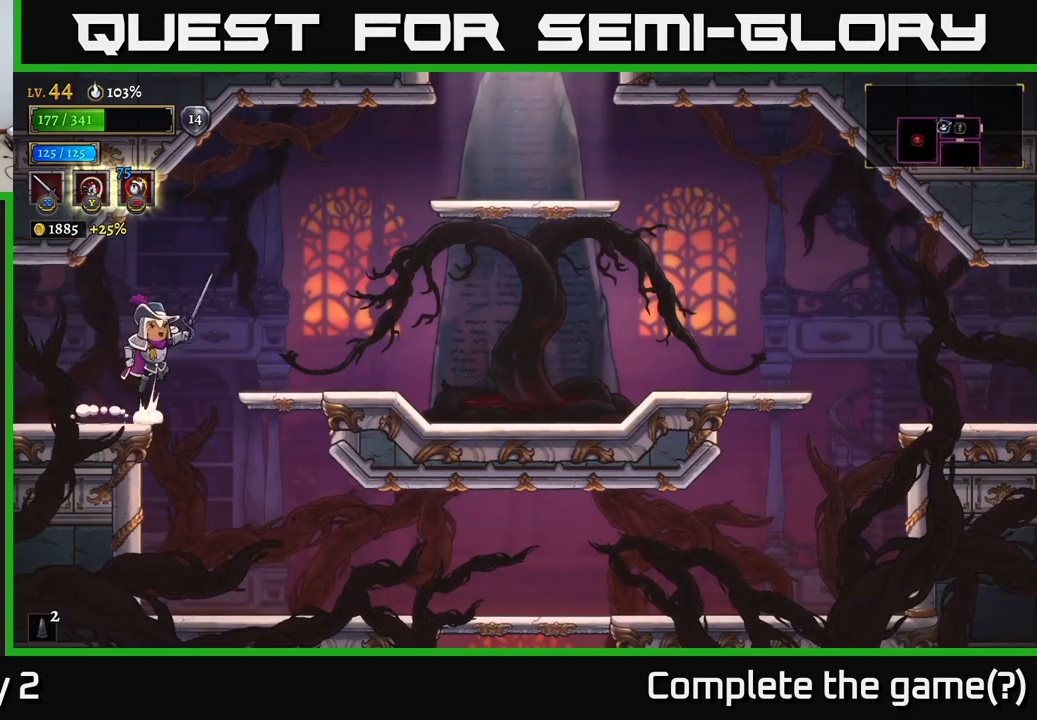
{"buttons": [], "left_stick": "center", "right_stick": "center", "events": [[17, "A", "down"], [134, "A", "up"], [500, "left_stick", "center"]]}
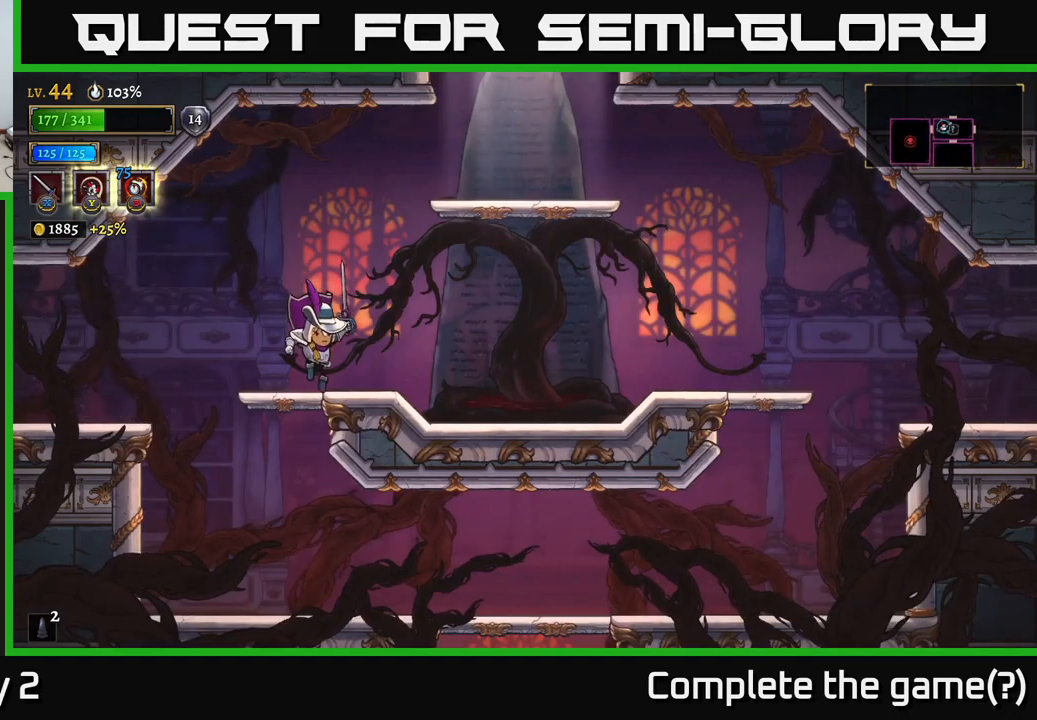
{"buttons": [], "left_stick": "right", "right_stick": "center", "events": [[134, "A", "down"], [134, "left_stick", "right"], [417, "A", "up"]]}
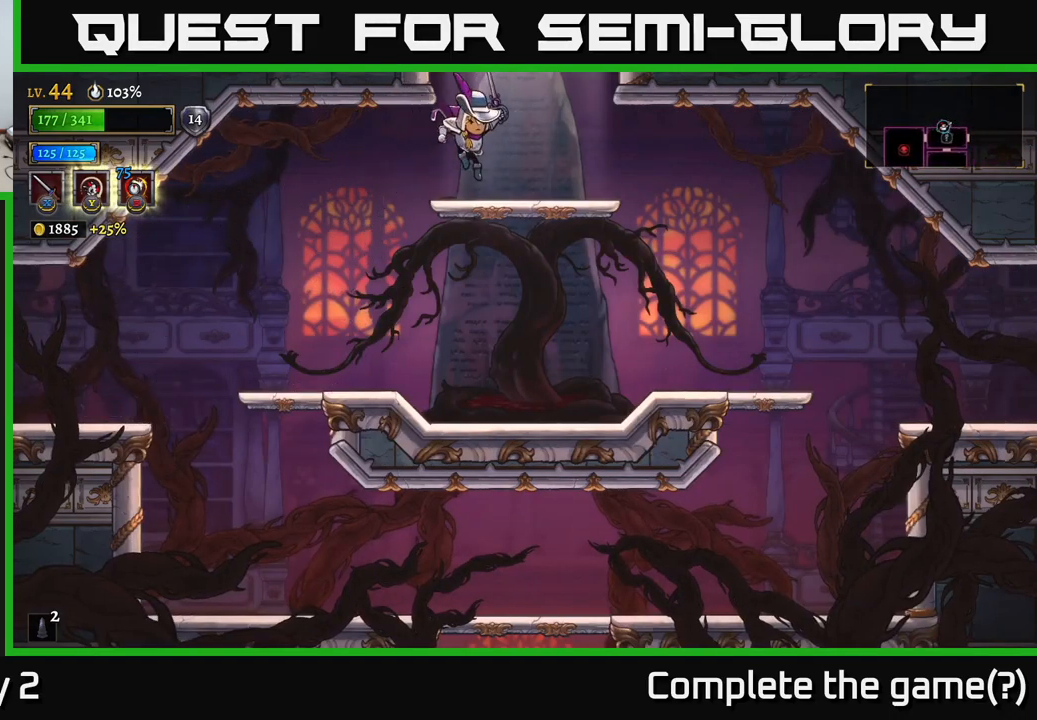
{"buttons": ["A"], "left_stick": "center", "right_stick": "center", "events": [[200, "A", "down"], [250, "left_stick", "center"]]}
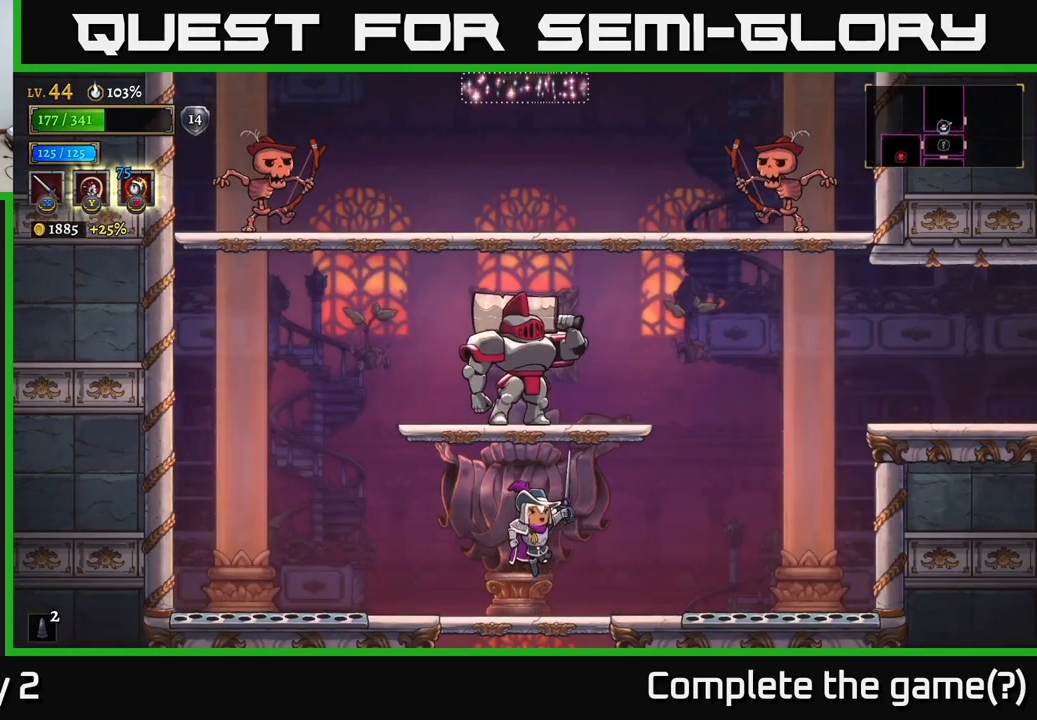
{"buttons": [], "left_stick": "right", "right_stick": "center", "events": [[50, "A", "up"], [300, "left_stick", "right"]]}
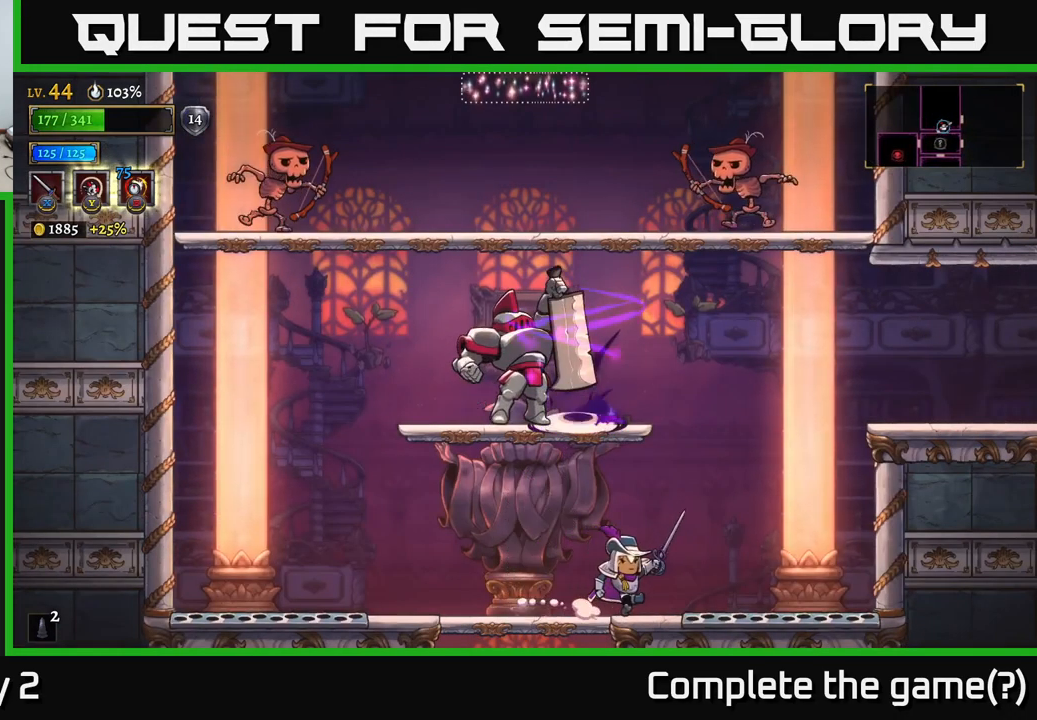
{"buttons": [], "left_stick": "left", "right_stick": "center", "events": [[100, "A", "down"], [134, "left_stick", "center"], [167, "A", "up"], [500, "left_stick", "left"]]}
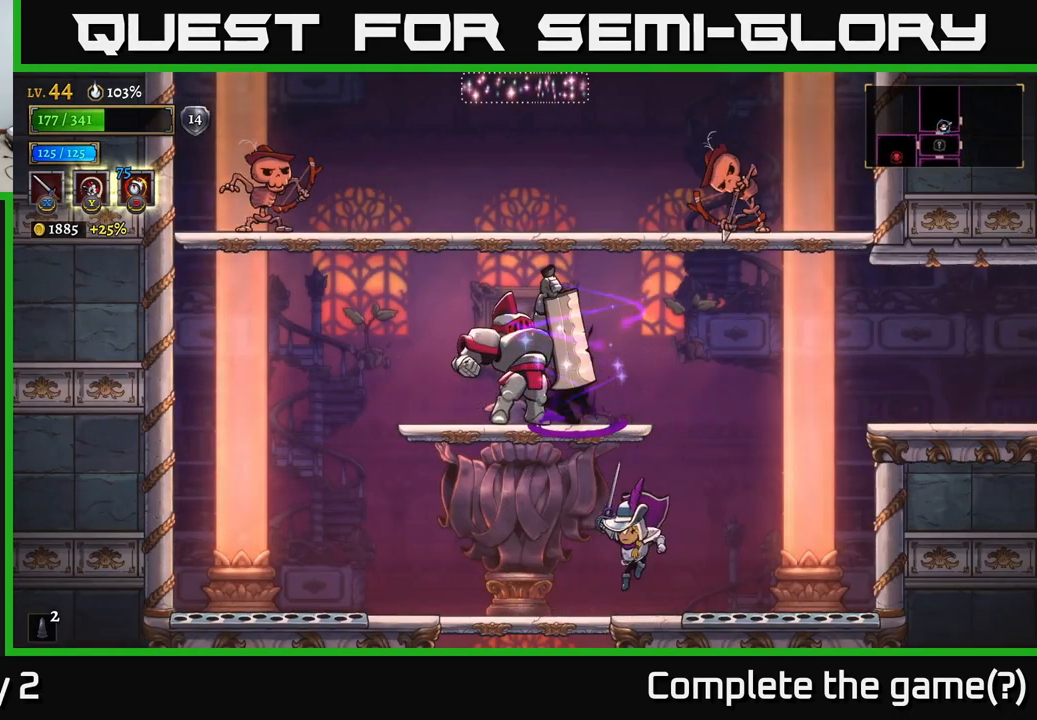
{"buttons": [], "left_stick": "center", "right_stick": "center", "events": [[500, "left_stick", "center"]]}
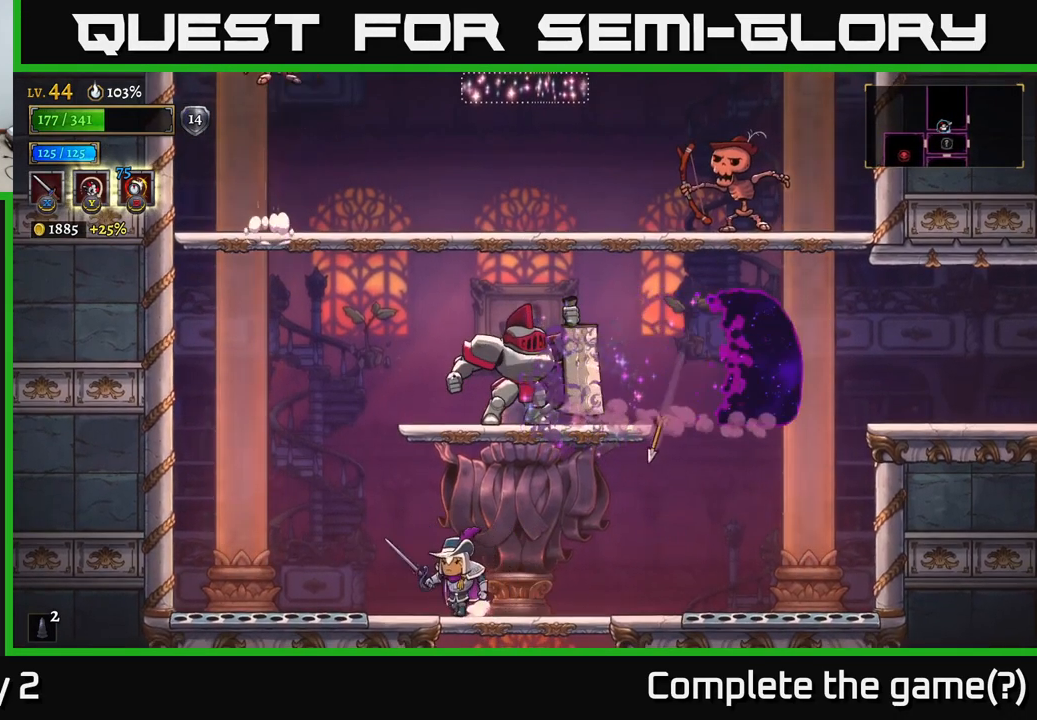
{"buttons": [], "left_stick": "center", "right_stick": "center", "events": []}
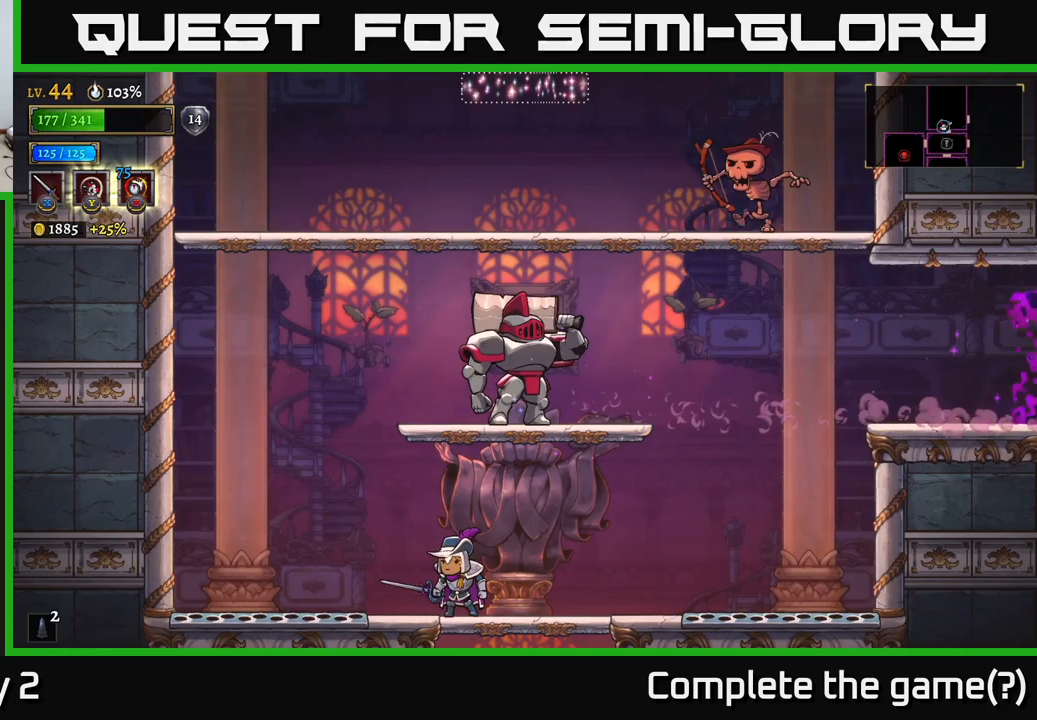
{"buttons": [], "left_stick": "center", "right_stick": "center", "events": [[166, "left_stick", "left"], [266, "A", "down"], [300, "left_stick", "right"], [333, "X", "down"], [400, "left_stick", "center"], [416, "A", "up"], [433, "X", "up"]]}
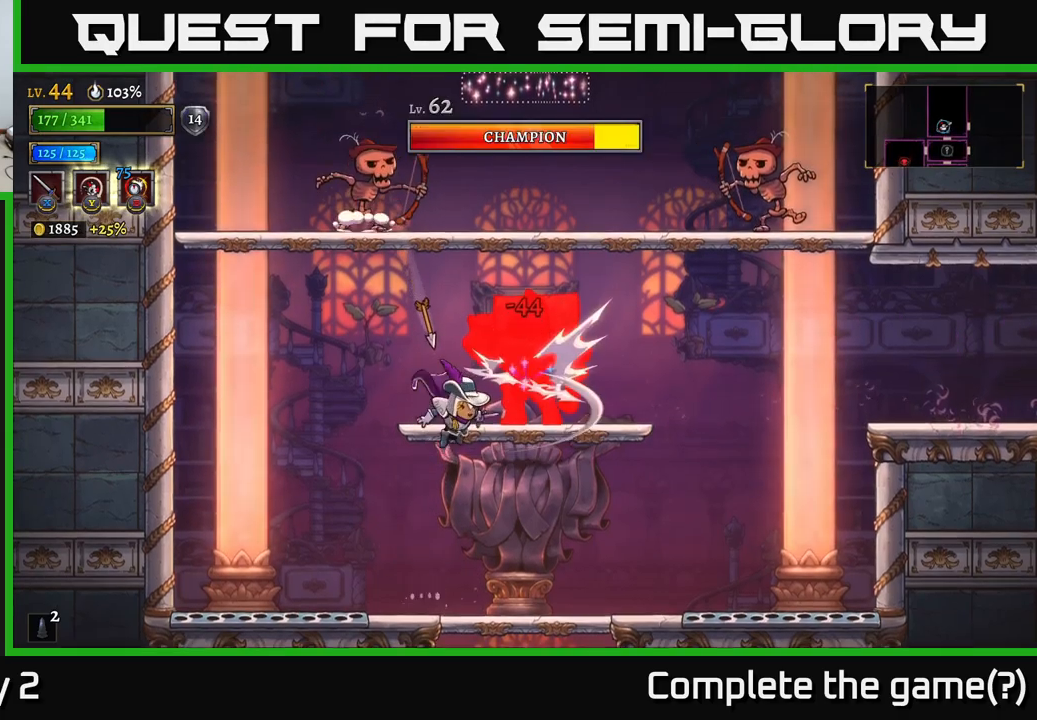
{"buttons": [], "left_stick": "right", "right_stick": "center", "events": [[100, "X", "down"], [183, "X", "up"], [200, "left_stick", "down-right"], [250, "left_stick", "right"]]}
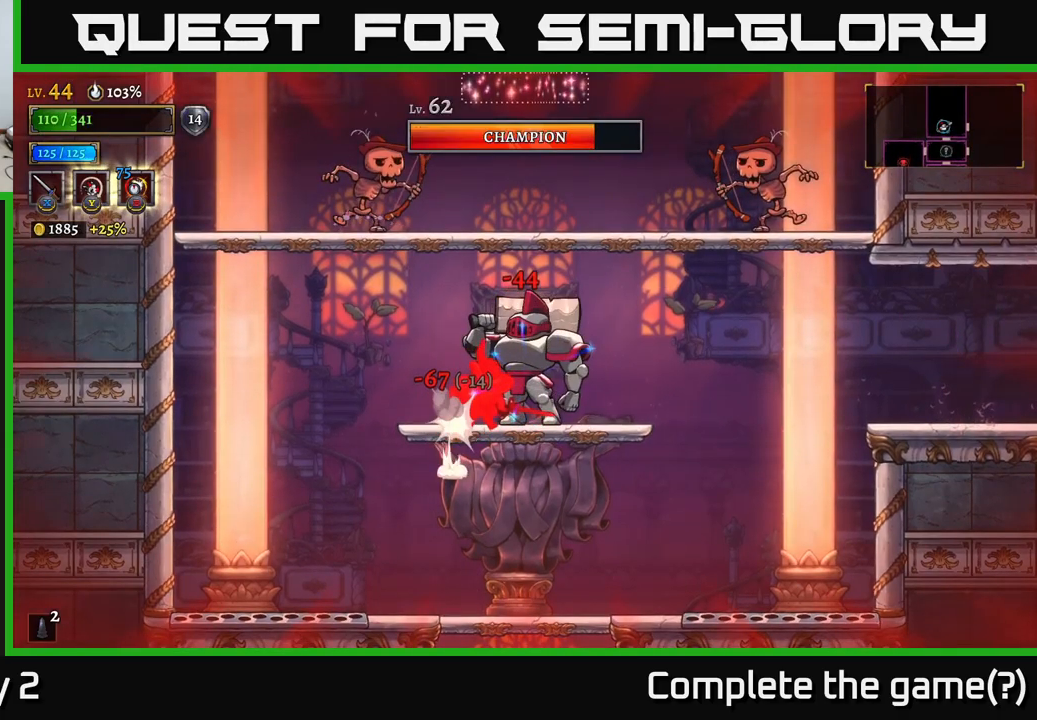
{"buttons": [], "left_stick": "left", "right_stick": "center", "events": [[50, "left_stick", "left"], [183, "left_stick", "center"], [233, "X", "down"], [250, "left_stick", "right"], [316, "X", "up"], [400, "X", "down"], [416, "left_stick", "left"], [466, "X", "up"]]}
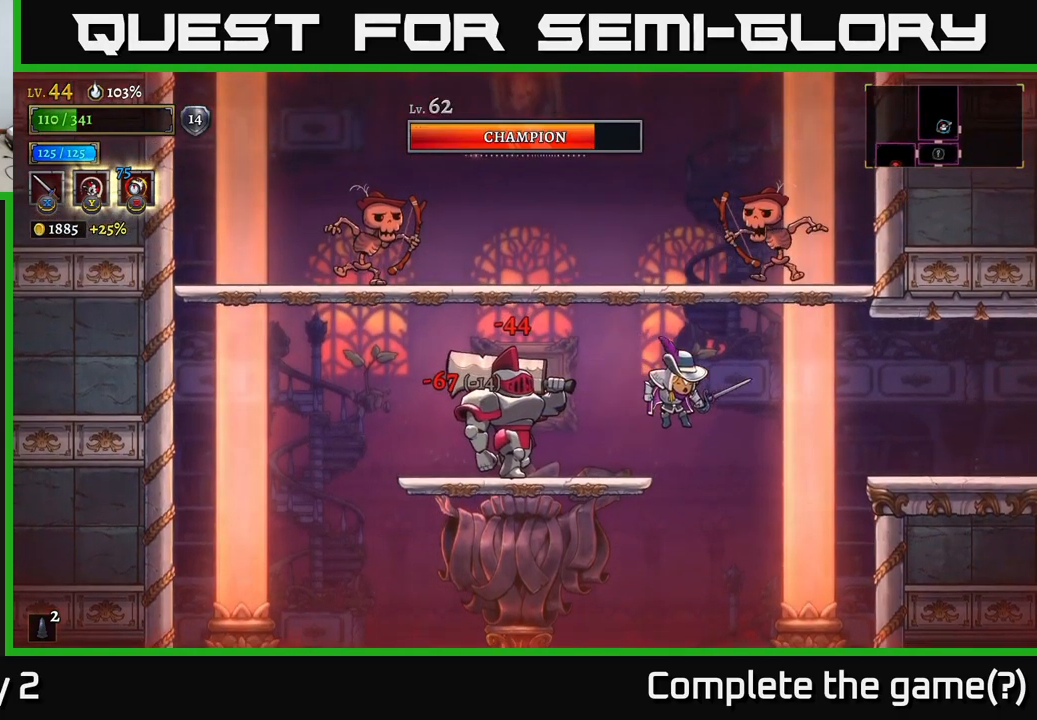
{"buttons": [], "left_stick": "left", "right_stick": "center", "events": [[16, "X", "down"], [100, "X", "up"], [200, "X", "down"], [300, "A", "down"], [333, "X", "up"], [433, "A", "up"]]}
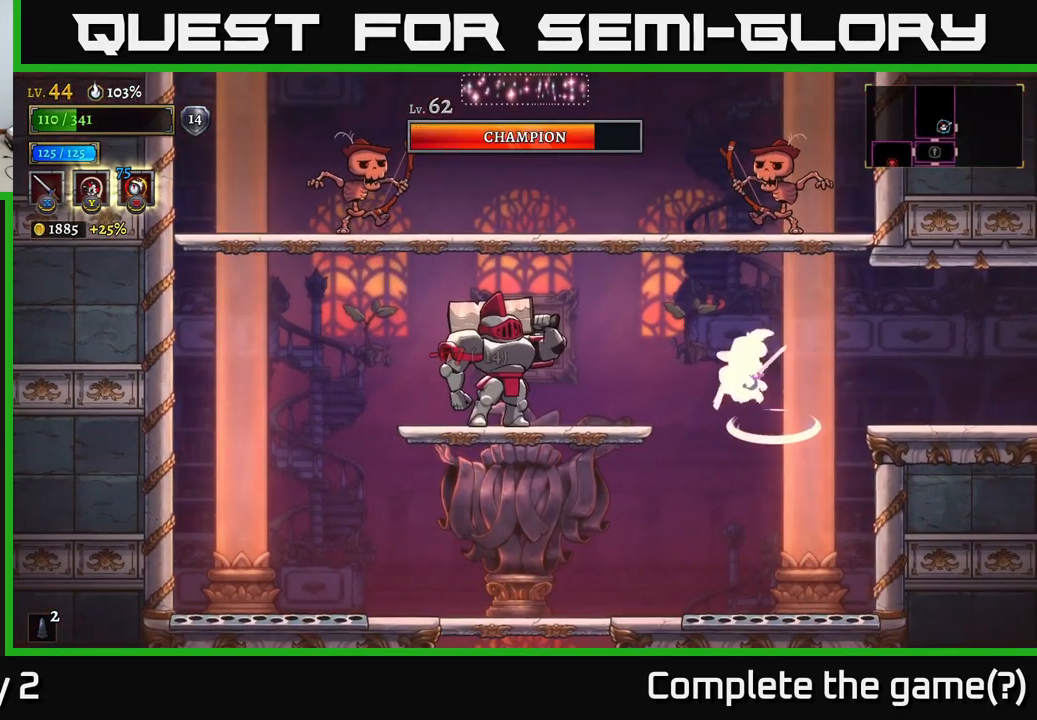
{"buttons": [], "left_stick": "center", "right_stick": "center", "events": [[166, "X", "down"], [283, "X", "up"], [383, "left_stick", "center"], [400, "X", "down"], [500, "X", "up"]]}
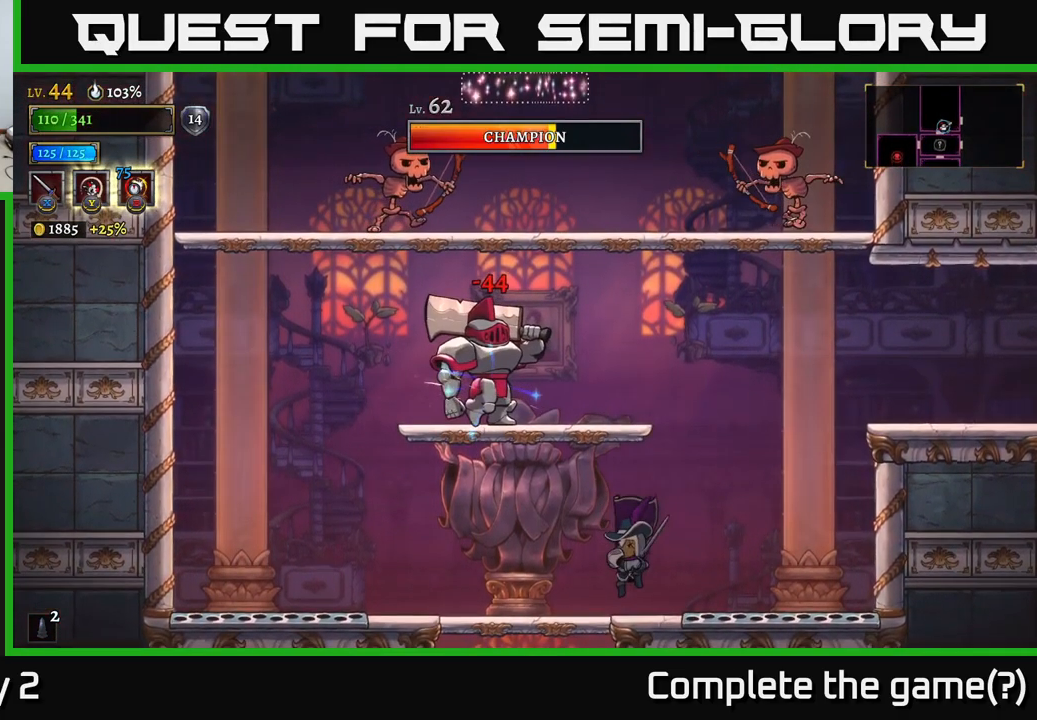
{"buttons": ["A"], "left_stick": "left", "right_stick": "center", "events": [[100, "left_stick", "left"], [183, "left_stick", "center"], [216, "A", "down"], [300, "X", "down"], [450, "left_stick", "left"], [500, "X", "up"]]}
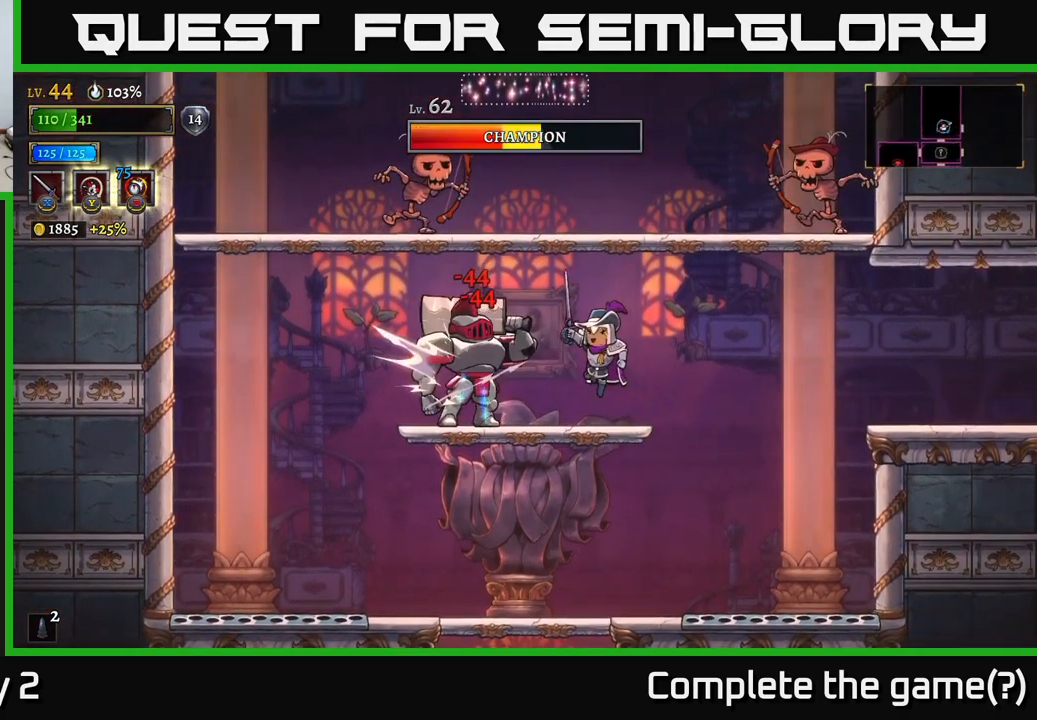
{"buttons": [], "left_stick": "center", "right_stick": "center", "events": [[66, "X", "down"], [83, "left_stick", "center"], [183, "left_stick", "left"], [200, "A", "up"], [216, "X", "up"], [233, "left_stick", "center"], [316, "X", "down"], [483, "X", "up"]]}
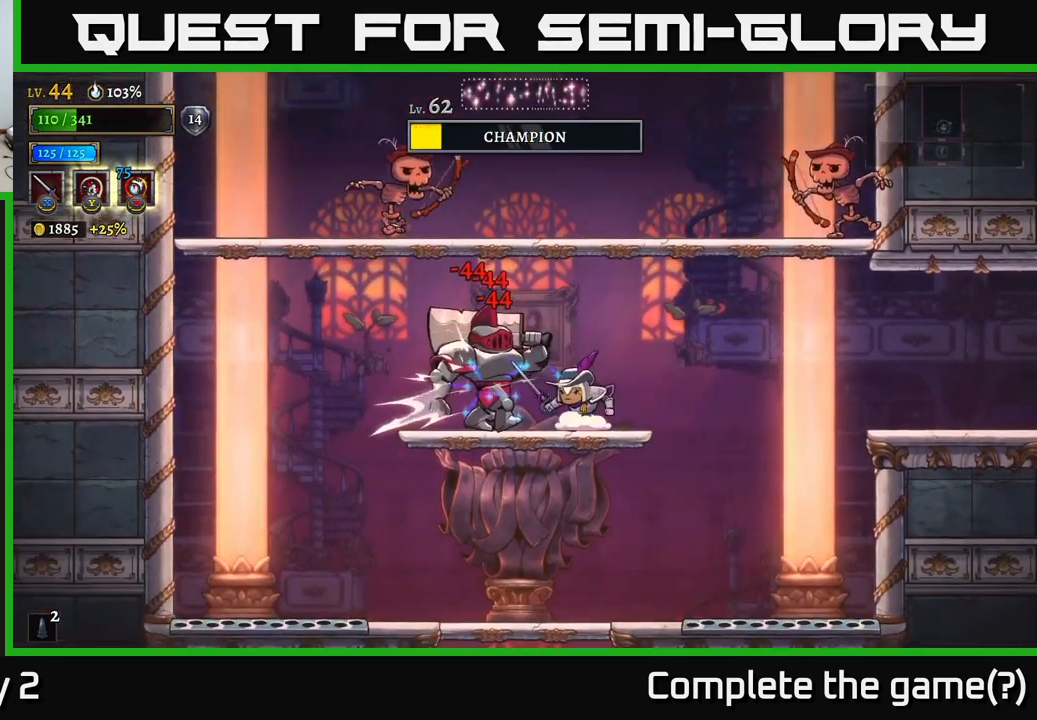
{"buttons": [], "left_stick": "center", "right_stick": "center", "events": [[83, "X", "down"], [216, "X", "up"]]}
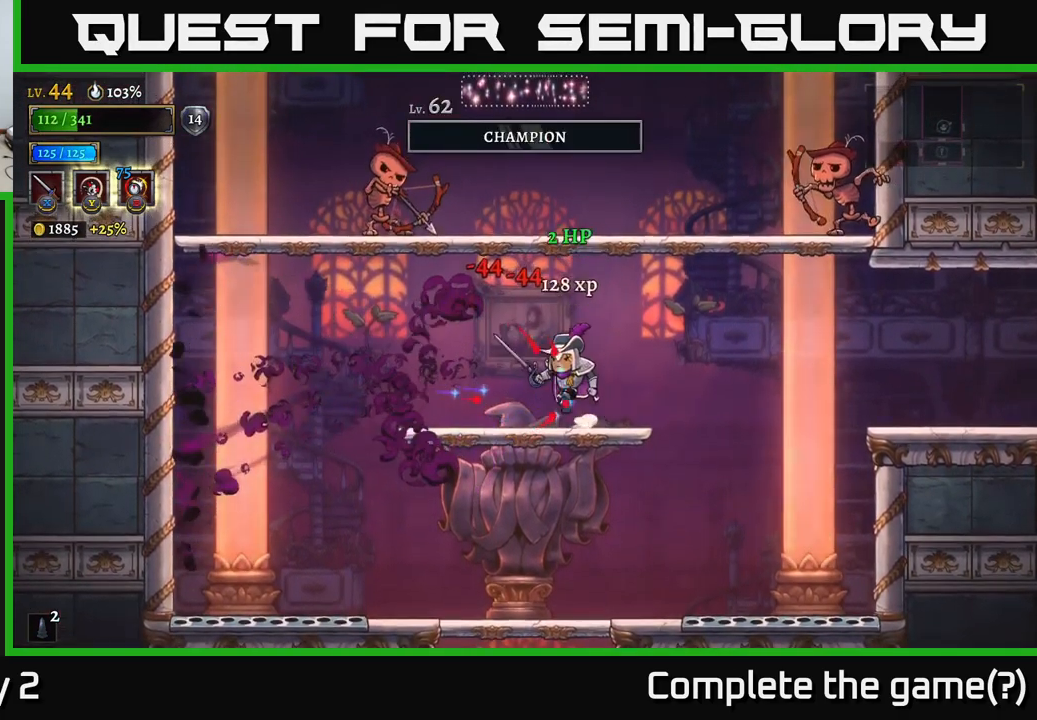
{"buttons": ["A", "X"], "left_stick": "left", "right_stick": "center", "events": [[16, "left_stick", "left"], [50, "A", "down"], [116, "X", "down"], [200, "left_stick", "center"], [300, "X", "up"], [366, "X", "down"], [416, "left_stick", "left"]]}
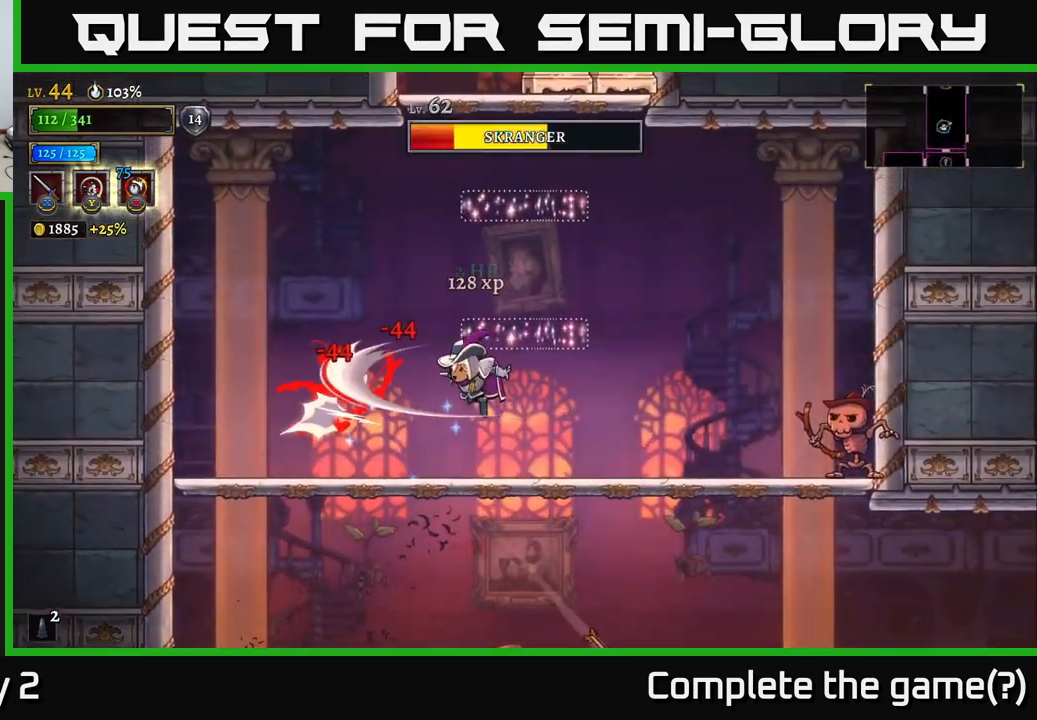
{"buttons": [], "left_stick": "up-left", "right_stick": "center", "events": [[16, "A", "up"], [83, "X", "up"], [183, "X", "down"], [316, "X", "up"], [450, "left_stick", "up-left"]]}
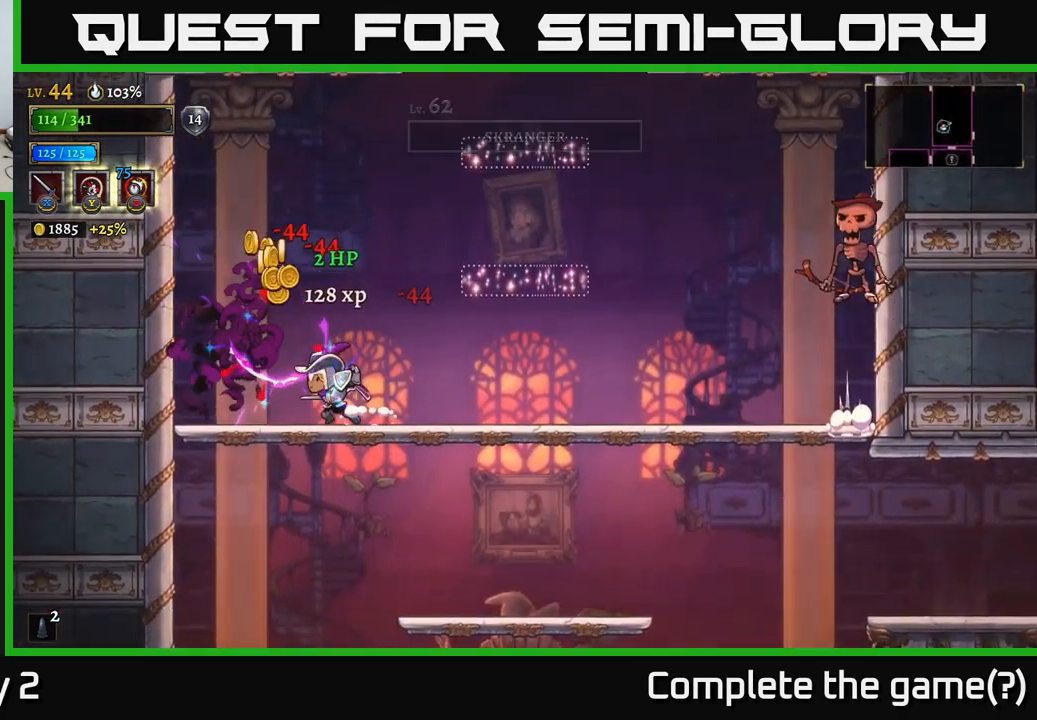
{"buttons": [], "left_stick": "left", "right_stick": "center", "events": [[33, "X", "down"], [117, "X", "up"], [117, "left_stick", "center"], [250, "left_stick", "left"]]}
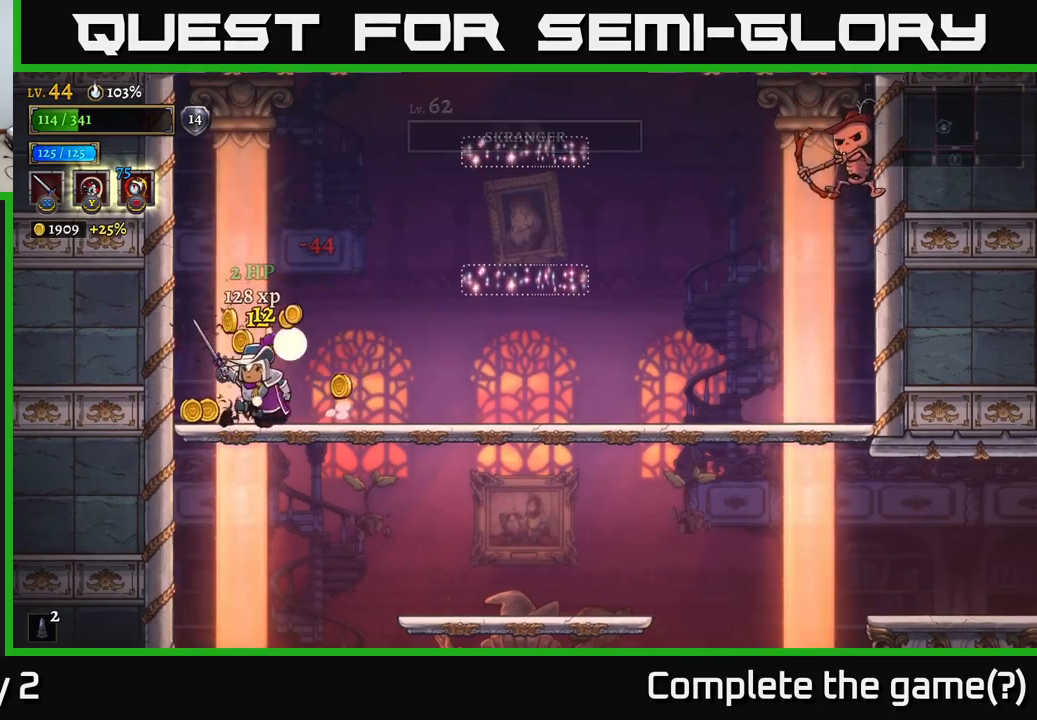
{"buttons": [], "left_stick": "right", "right_stick": "center", "events": [[250, "left_stick", "right"]]}
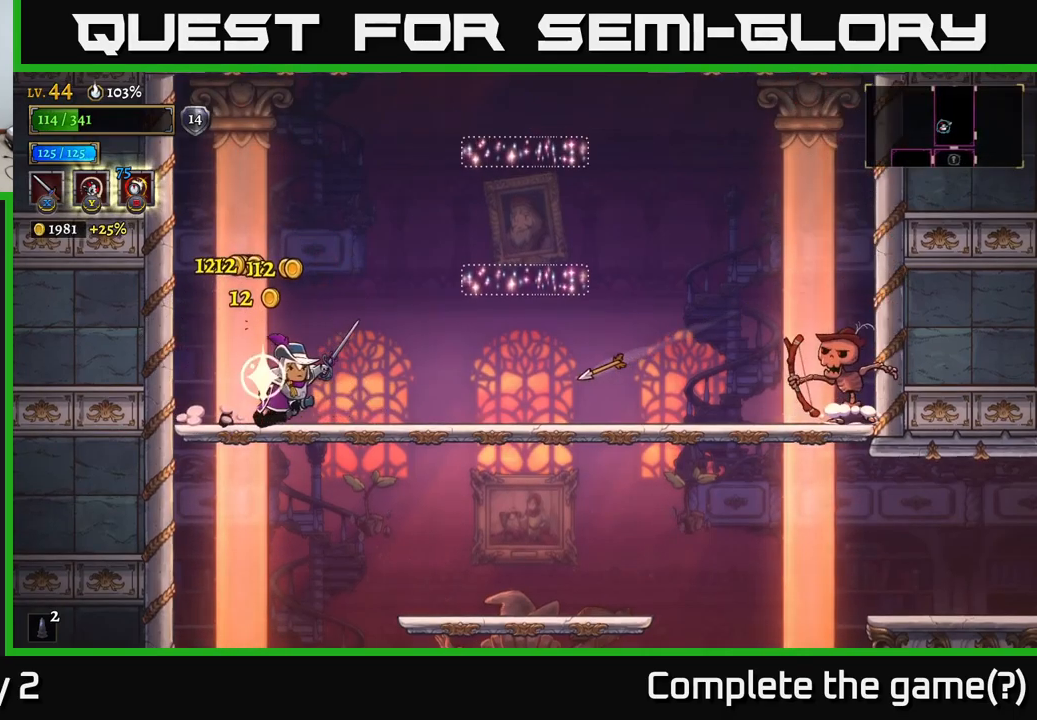
{"buttons": ["X", "R2"], "left_stick": "right", "right_stick": "center", "events": [[83, "A", "down"], [217, "A", "up"], [217, "R2", "down"], [433, "X", "down"]]}
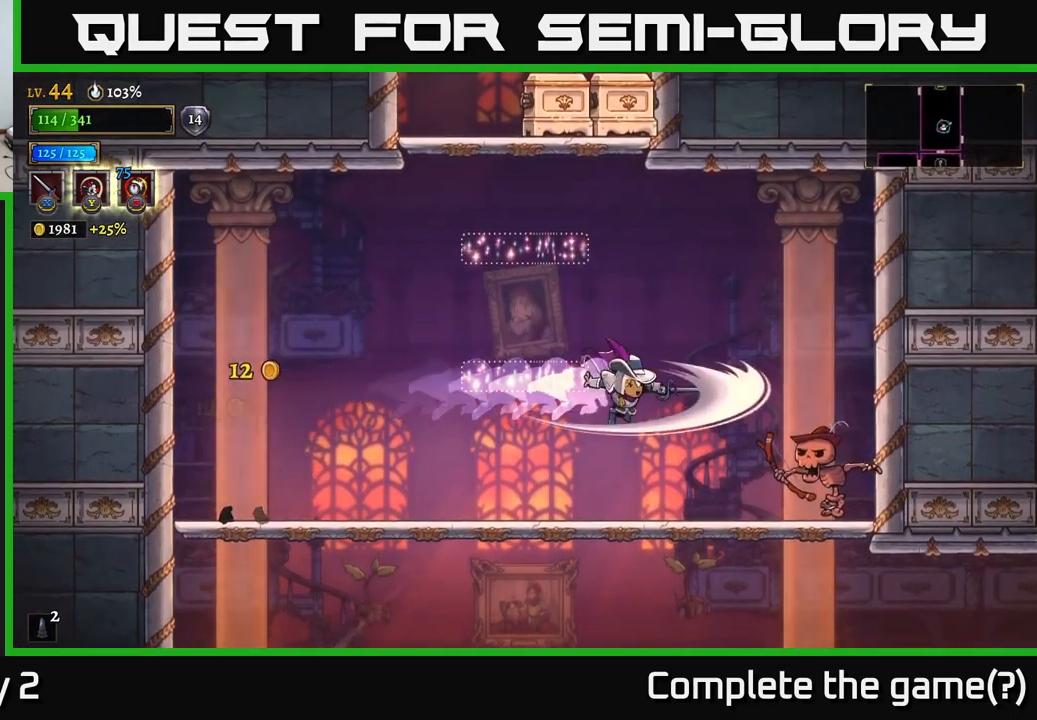
{"buttons": ["X"], "left_stick": "center", "right_stick": "center", "events": [[50, "R2", "up"], [67, "X", "up"], [217, "X", "down"], [317, "left_stick", "center"], [350, "X", "up"], [467, "X", "down"]]}
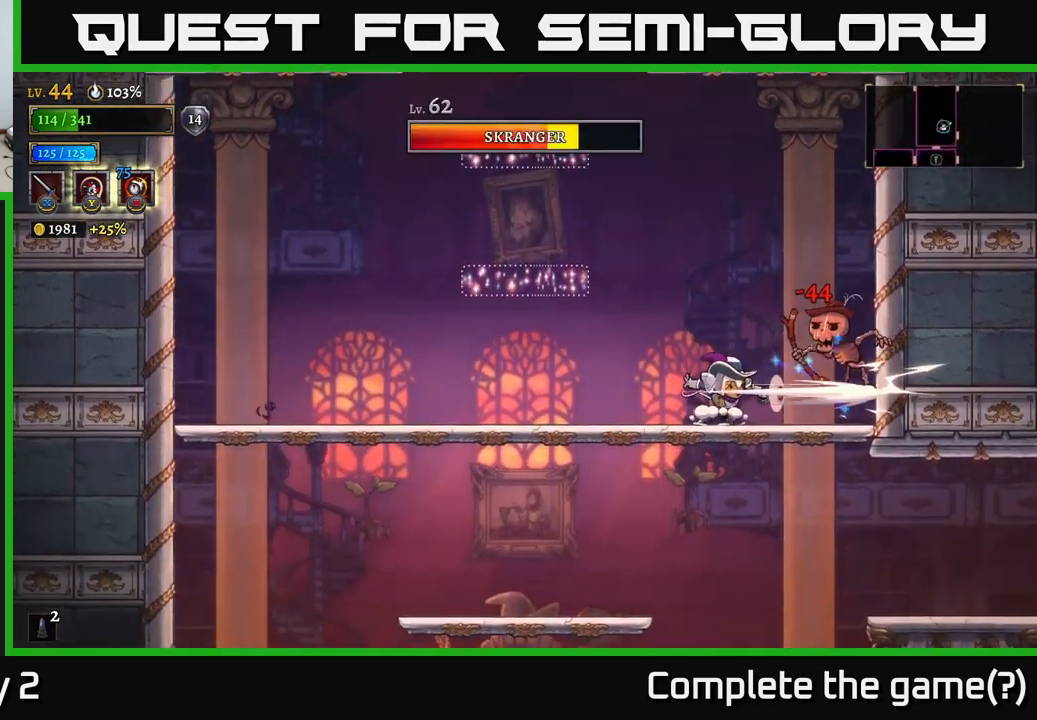
{"buttons": [], "left_stick": "right", "right_stick": "center", "events": [[83, "X", "up"], [233, "X", "down"], [383, "X", "up"], [433, "left_stick", "right"]]}